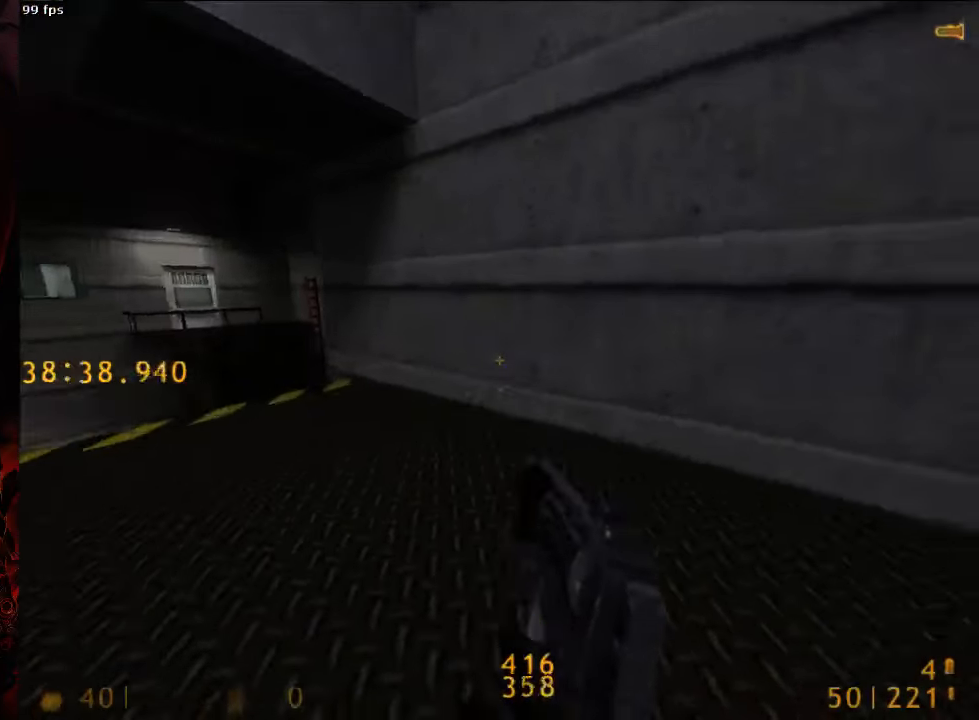
Gameplay with keyboard and mouse; each line is a JSON object with the keys and mouse buttons held at the frame after it. "events" lists presses ("down") and releases ("up") of "1", "2", "3", "4", "5", "a", "alt", "c", "ctrl", "d", "e", "f", "q", "r", "s", "shift", "space", "tab", "v", "w", "x", "z", "mouse_left", "mouse_middle", "mouse_right", "mouse_wheel_up" and "mouse_wheel_down" between this image and that frame as [ms after this image, input, new state], when the widget could be followed in between. "mouse_left", "mouse_middle", "mouse_right", "mouse_wheel_up", "mouse_wheel_down" = the "left", "middle", "right", "wheel_up", "wheel_down" buttons of the "mouse" list. No other keys are recorded. Mouse movement is not recorded.
{"keys": ["a", "w"], "mouse": [], "events": [[104, "a", "down"]]}
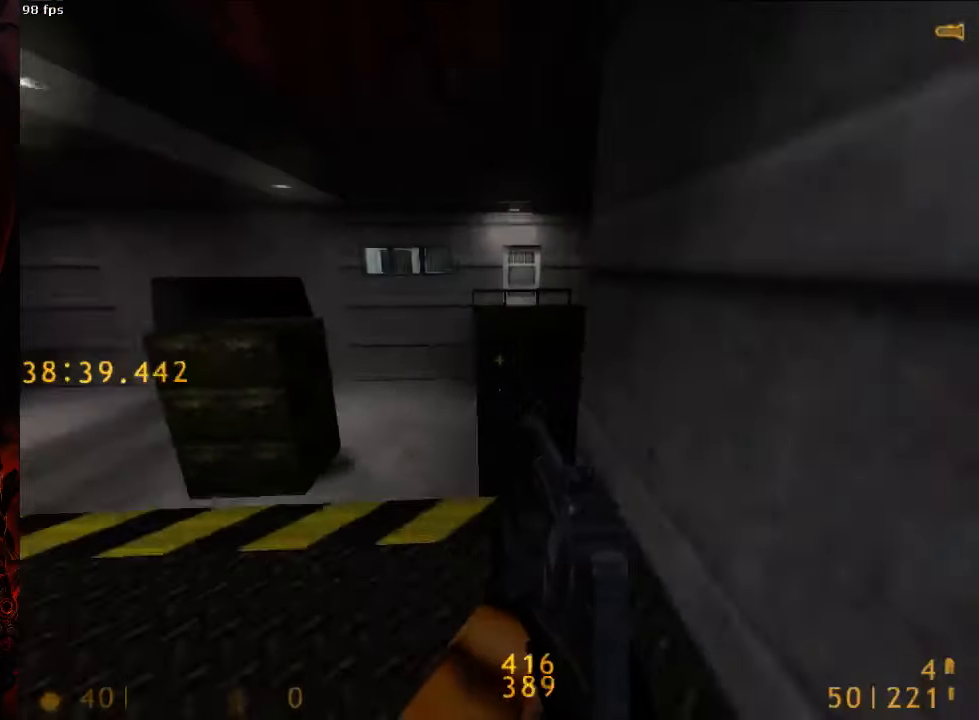
{"keys": ["d", "space"], "mouse": [], "events": [[271, "d", "down"], [271, "space", "down"], [313, "a", "up"], [313, "w", "up"]]}
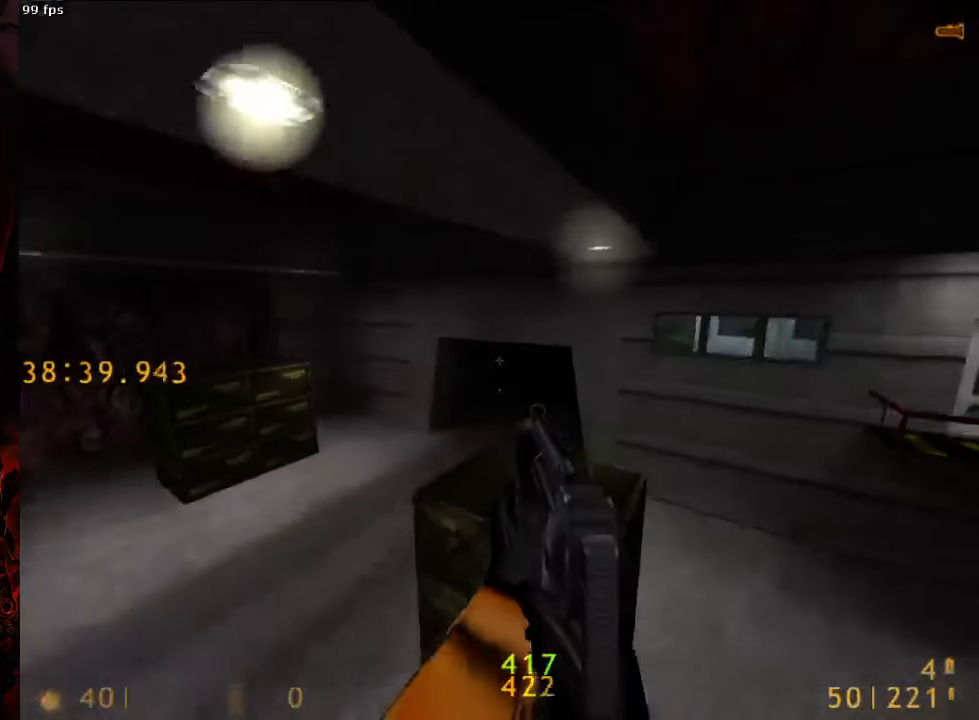
{"keys": ["d", "space"], "mouse": [], "events": [[146, "mouse_right", "down"], [250, "mouse_right", "up"]]}
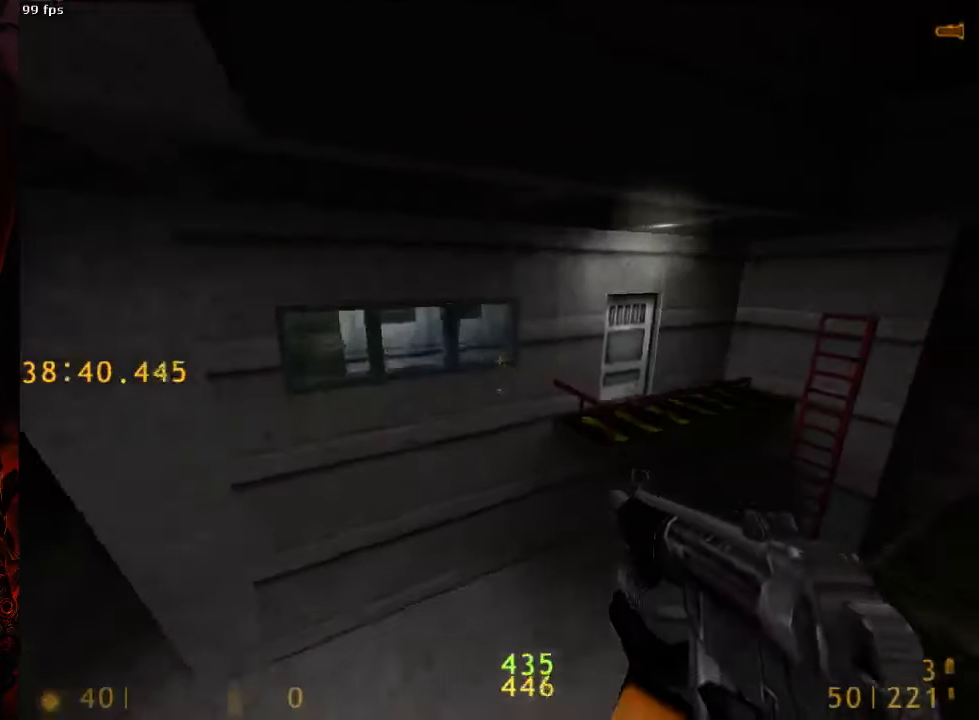
{"keys": ["a", "ctrl", "space"], "mouse": [], "events": [[292, "ctrl", "down"], [396, "d", "up"], [438, "a", "down"]]}
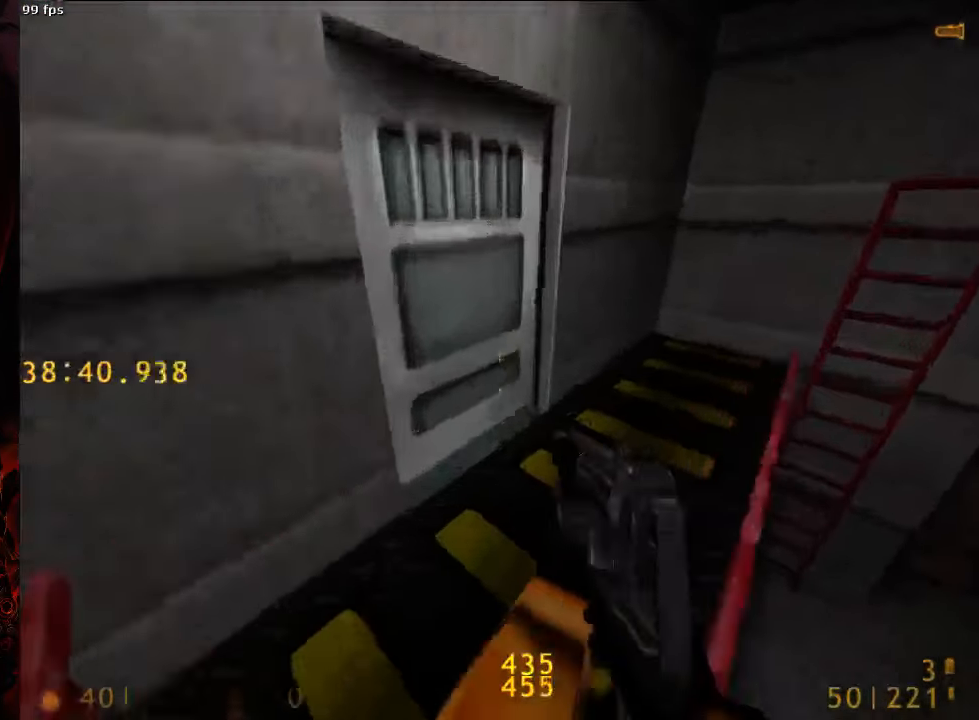
{"keys": [], "mouse": [], "events": [[21, "space", "up"], [63, "ctrl", "up"], [125, "5", "down"], [167, "a", "up"], [208, "5", "up"], [375, "a", "down"], [500, "a", "up"]]}
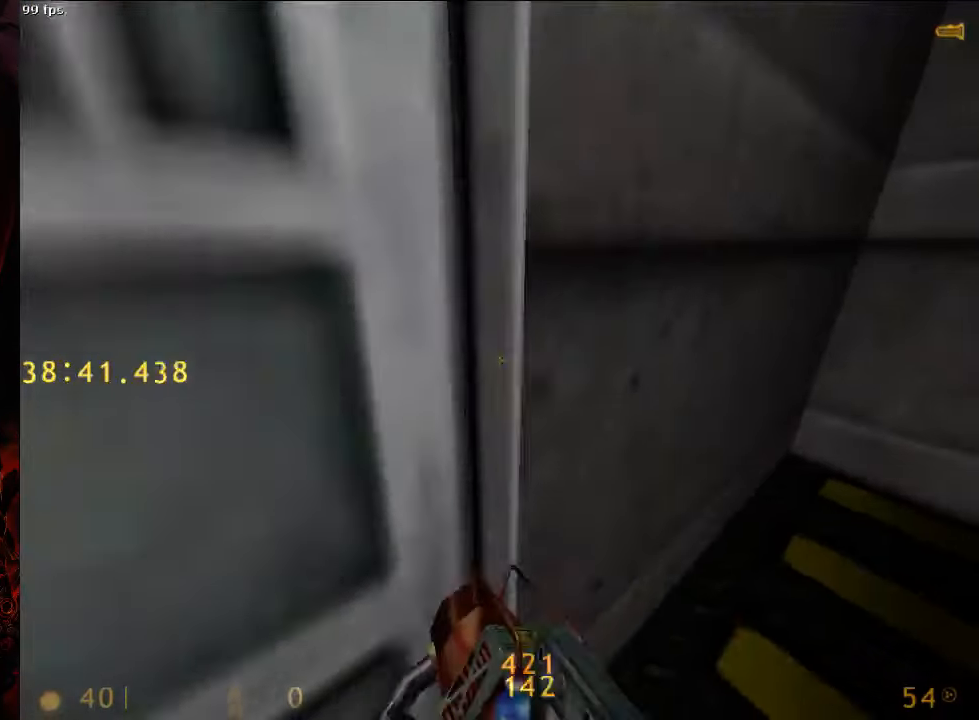
{"keys": [], "mouse": [], "events": []}
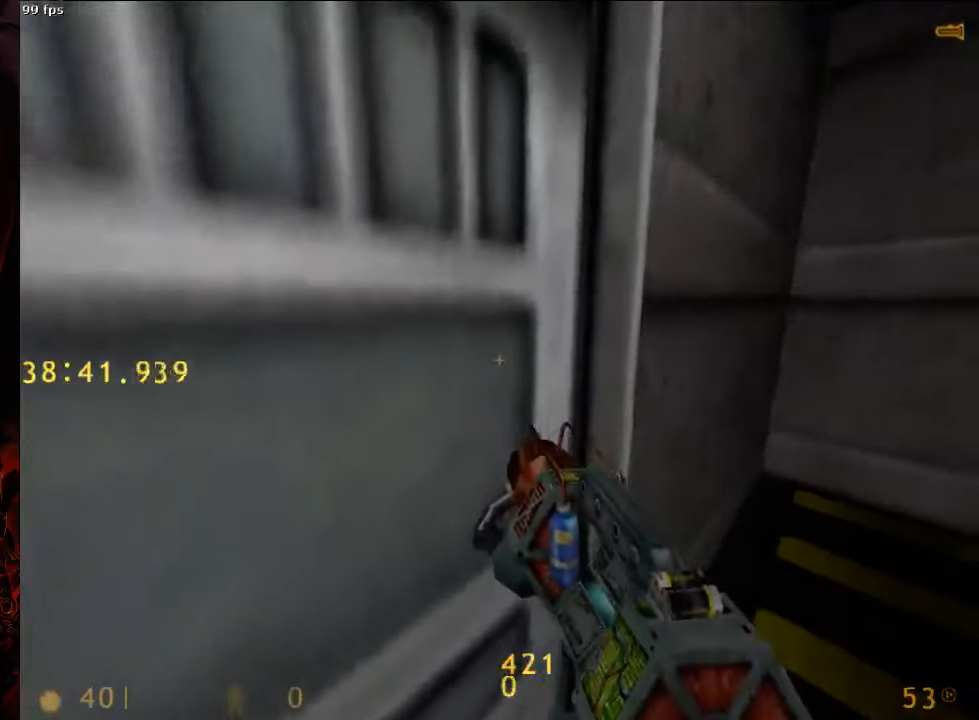
{"keys": [], "mouse": [], "events": [[146, "a", "down"], [188, "a", "up"]]}
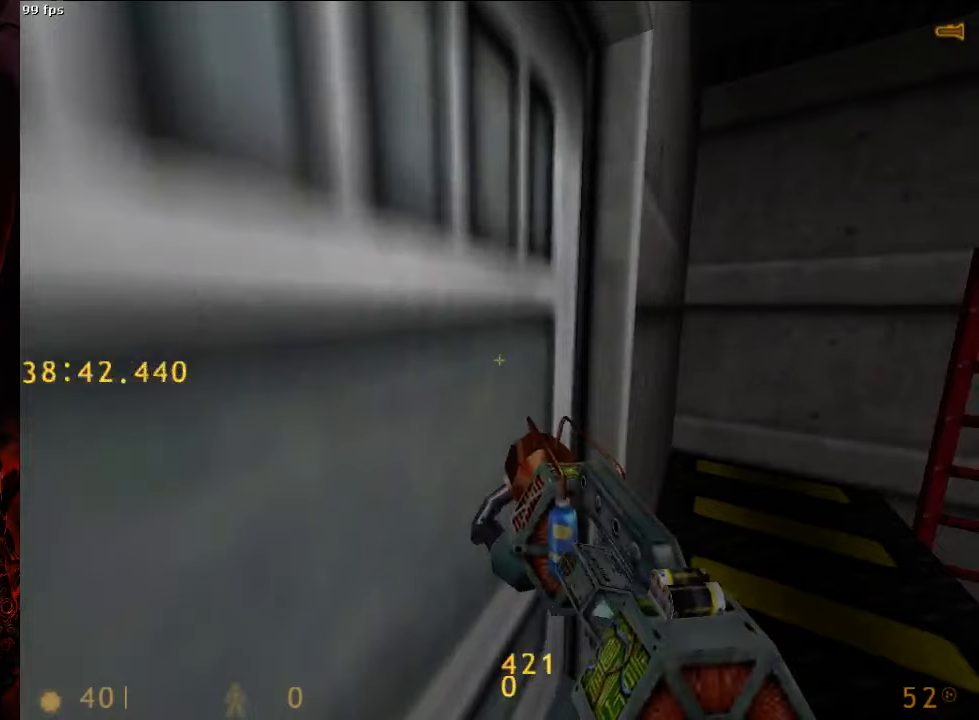
{"keys": [], "mouse": [], "events": []}
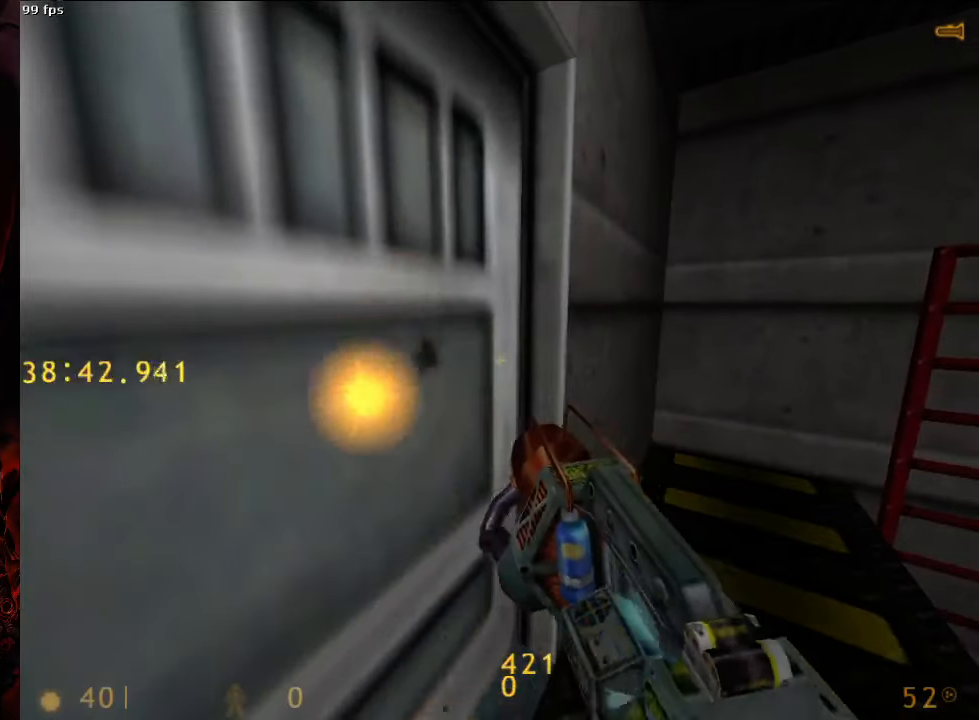
{"keys": [], "mouse": [], "events": [[83, "a", "down"], [83, "w", "down"], [146, "w", "up"], [188, "a", "up"], [417, "a", "down"], [500, "a", "up"]]}
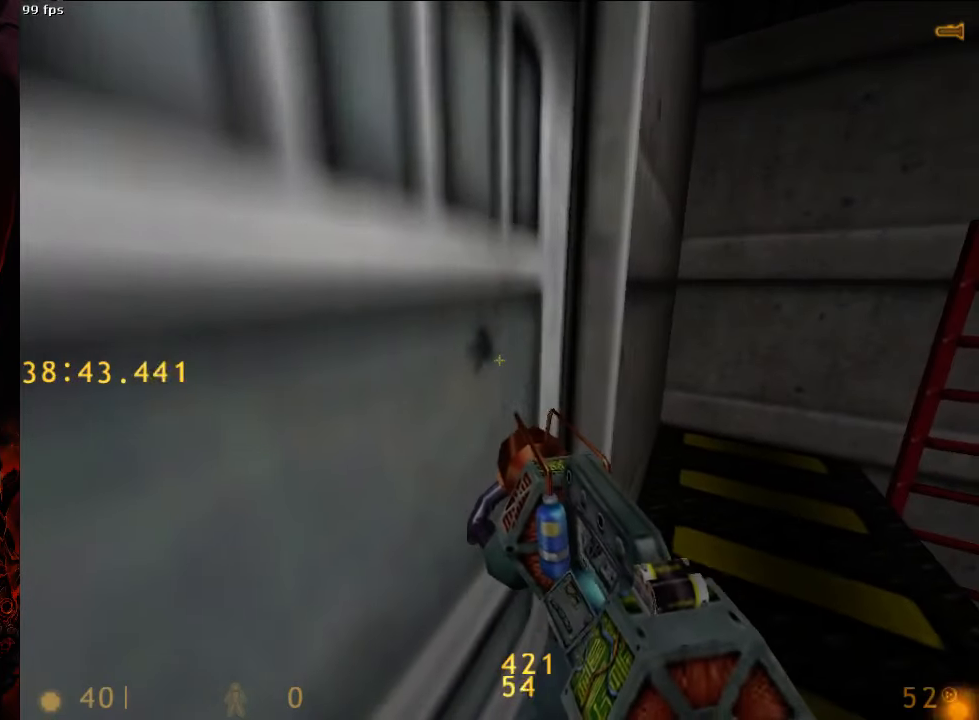
{"keys": [], "mouse": [], "events": []}
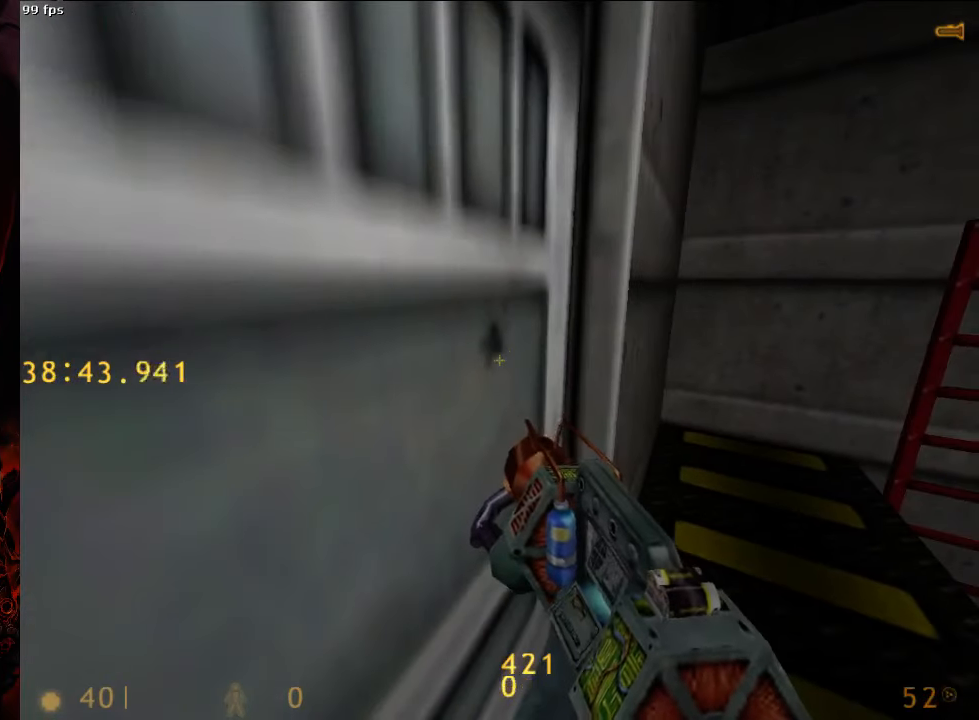
{"keys": [], "mouse": [], "events": [[63, "3", "down"], [167, "3", "up"], [292, "a", "down"], [354, "a", "up"]]}
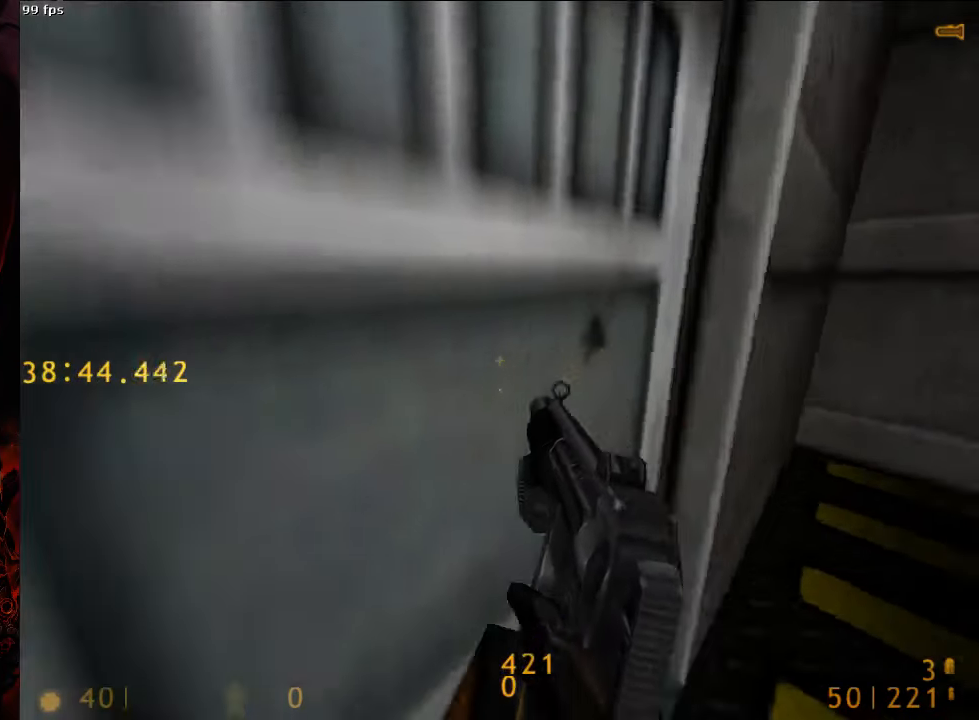
{"keys": [], "mouse": [], "events": []}
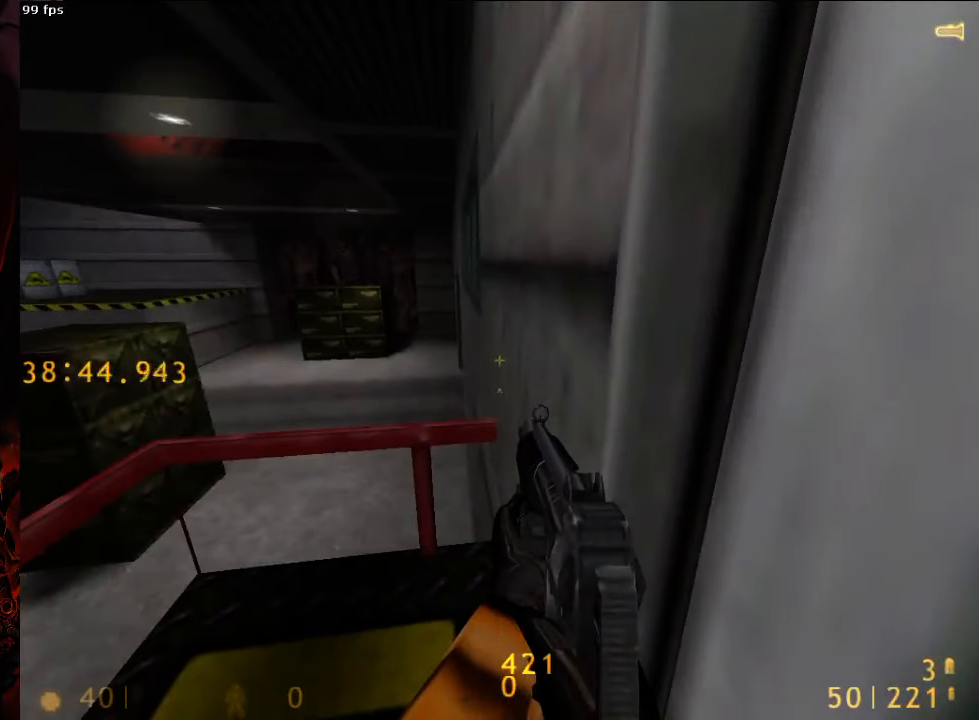
{"keys": ["ctrl", "w"], "mouse": [], "events": [[167, "a", "down"], [208, "w", "down"], [271, "space", "down"], [313, "a", "up"], [333, "ctrl", "down"], [417, "space", "up"]]}
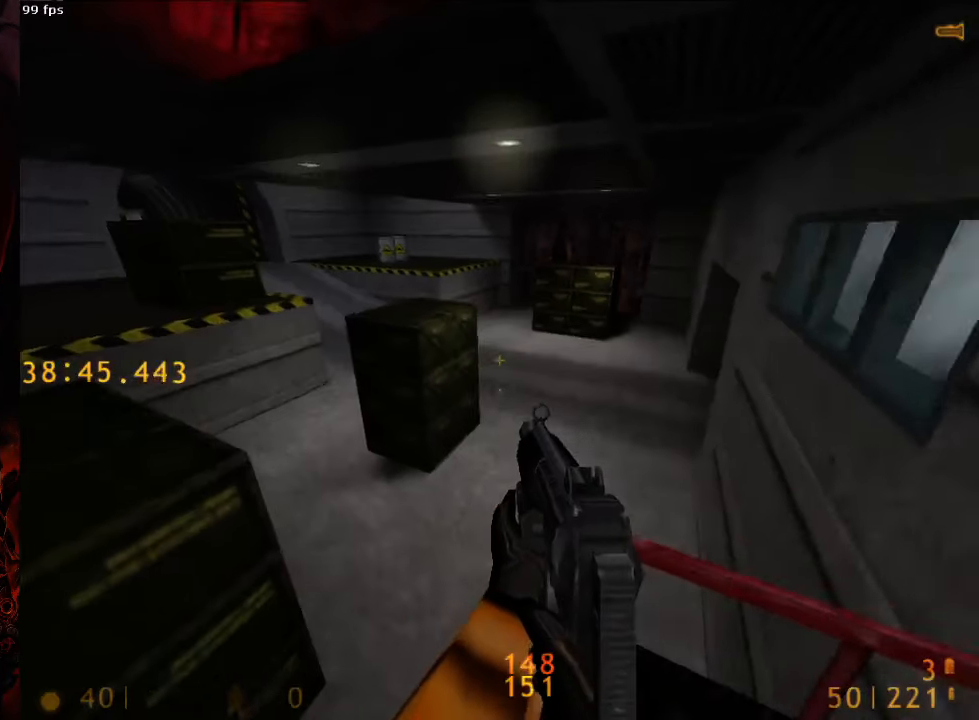
{"keys": ["w"], "mouse": [], "events": [[104, "ctrl", "up"], [146, "d", "down"], [188, "w", "up"], [271, "w", "down"], [313, "d", "up"], [375, "f", "down"], [479, "f", "up"]]}
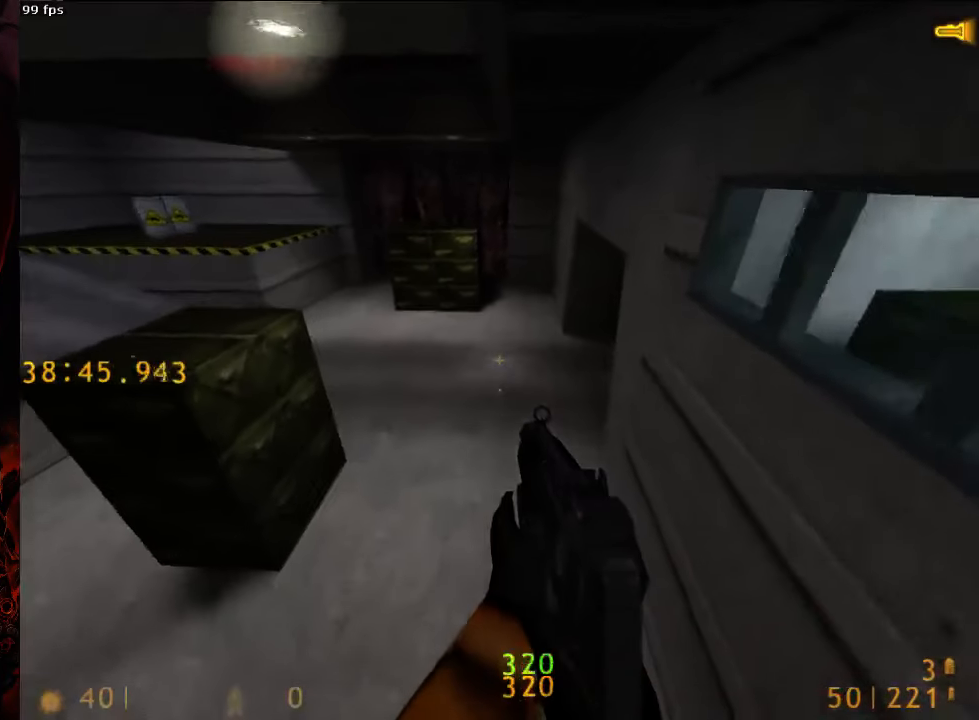
{"keys": ["a"], "mouse": [], "events": [[188, "a", "down"], [250, "w", "up"]]}
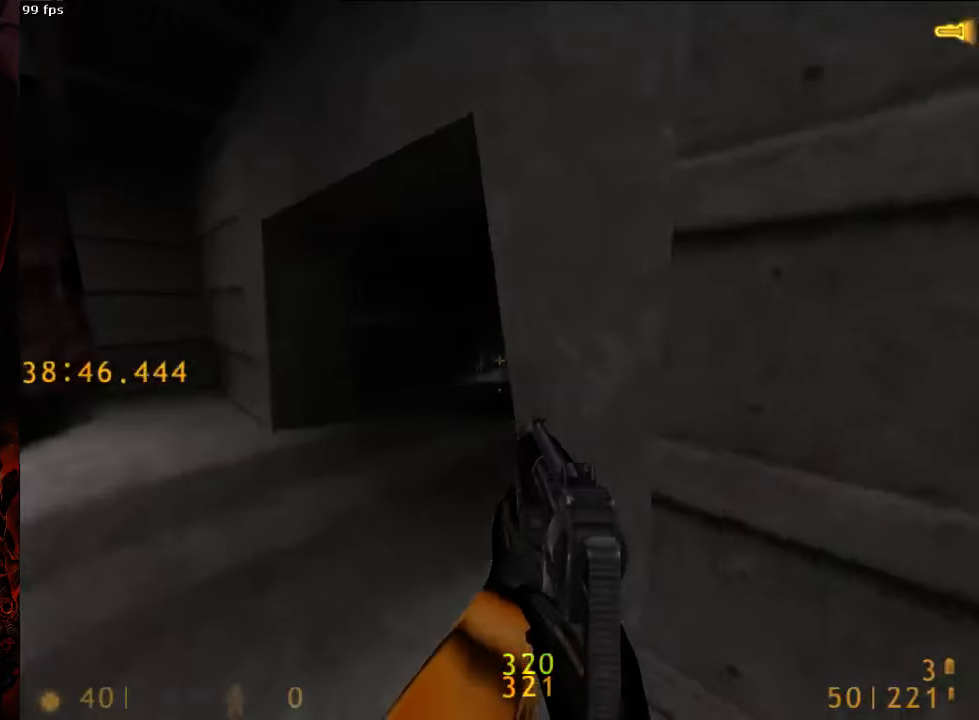
{"keys": [], "mouse": [], "events": [[21, "w", "down"], [229, "w", "up"], [250, "a", "up"]]}
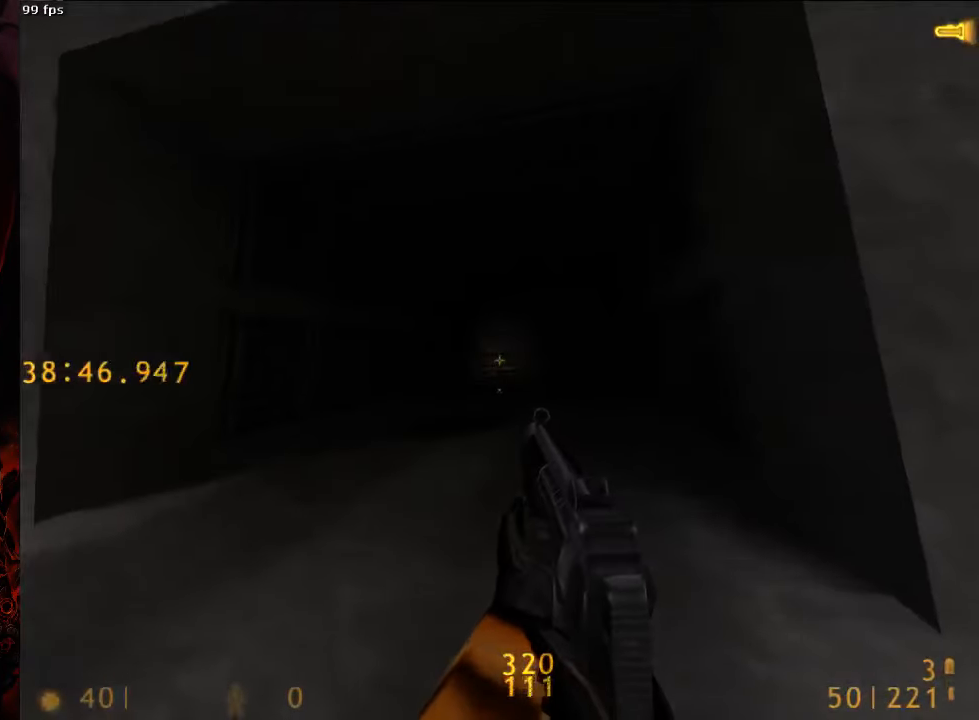
{"keys": [], "mouse": [], "events": []}
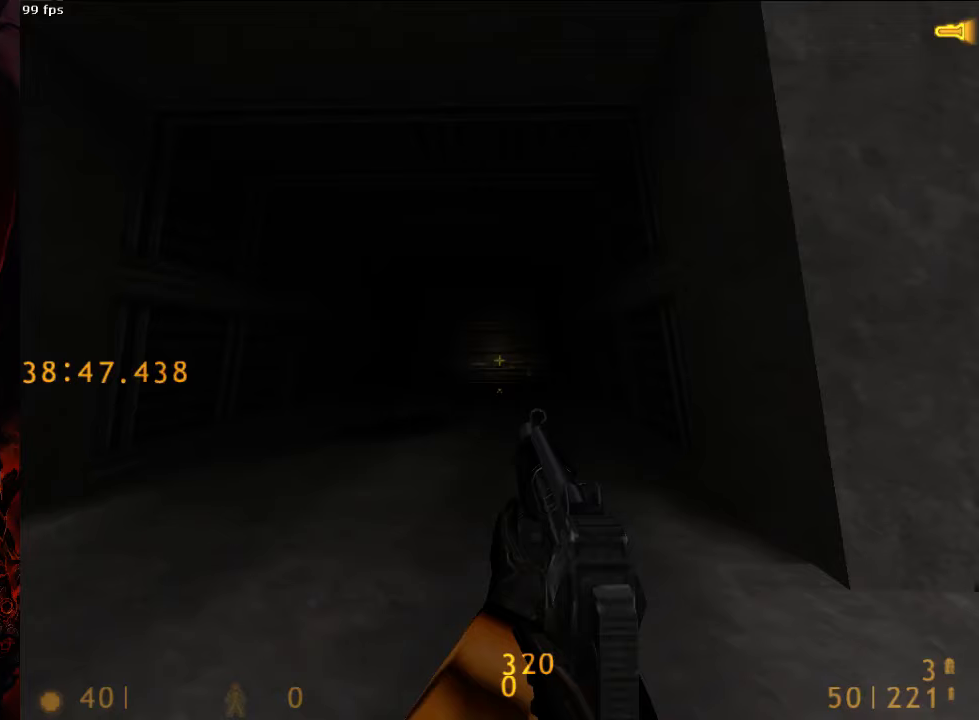
{"keys": [], "mouse": [], "events": []}
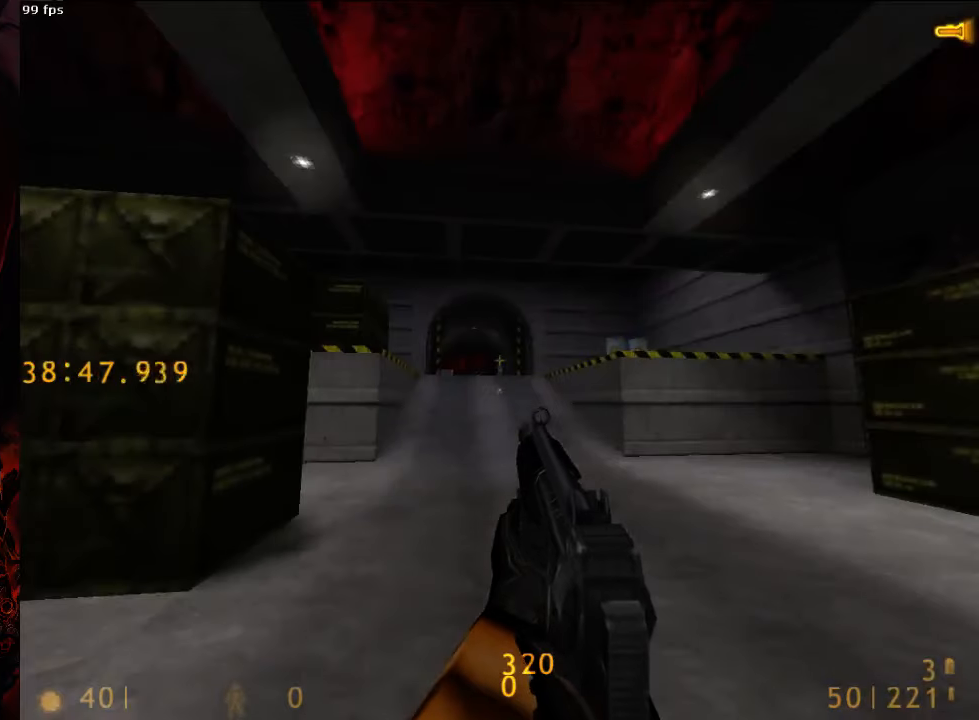
{"keys": [], "mouse": [], "events": []}
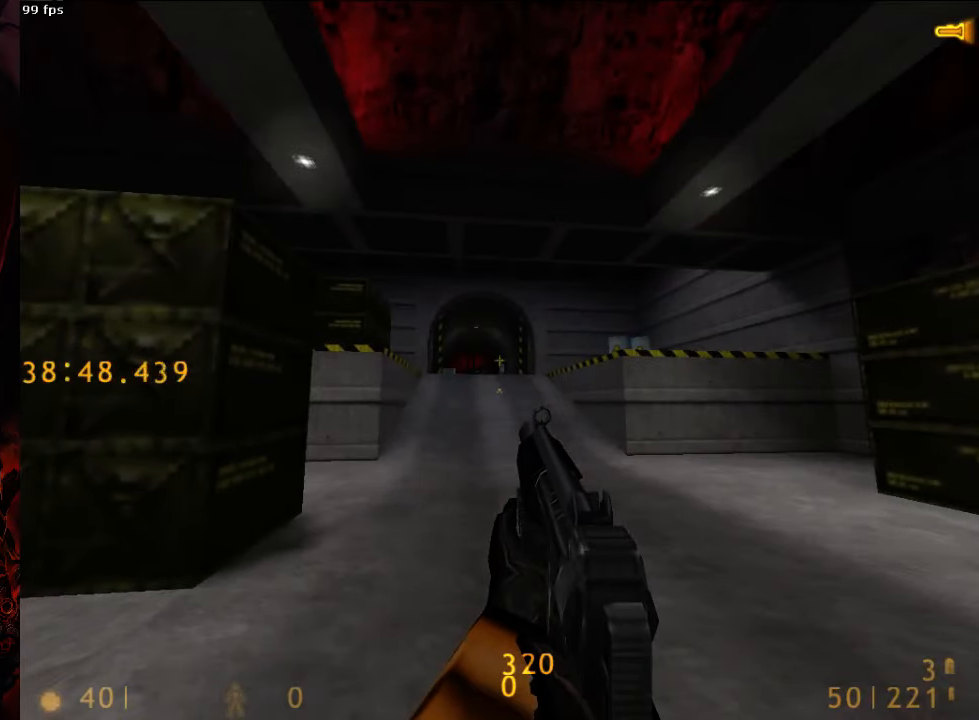
{"keys": [], "mouse": [], "events": [[104, "f", "down"], [208, "f", "up"], [375, "space", "down"], [479, "space", "up"]]}
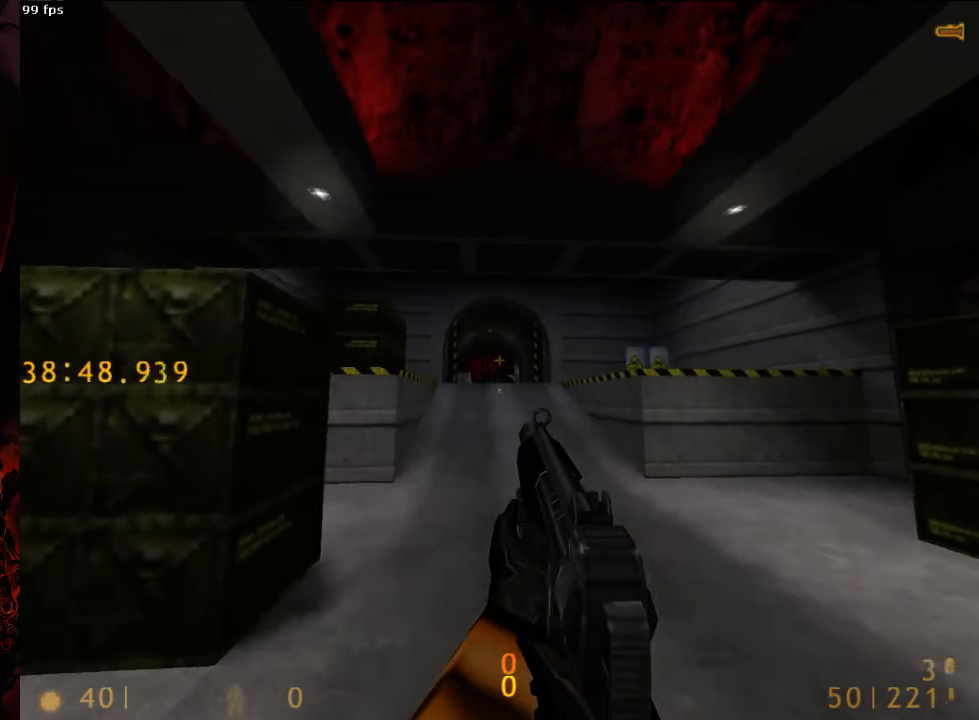
{"keys": [], "mouse": [], "events": [[125, "f", "down"], [208, "f", "up"]]}
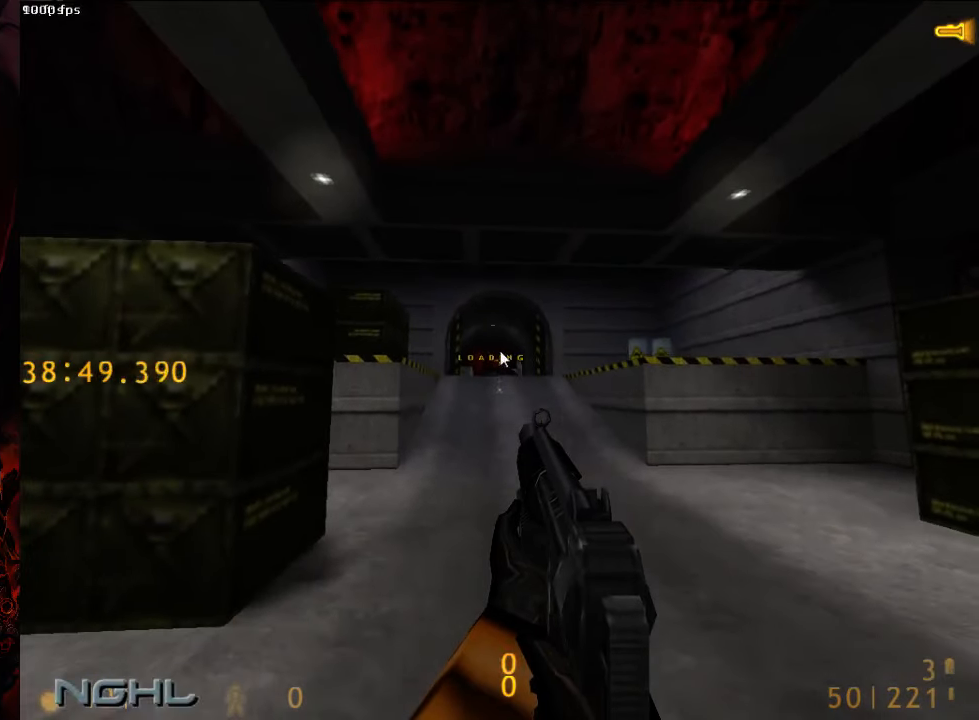
{"keys": [], "mouse": [], "events": []}
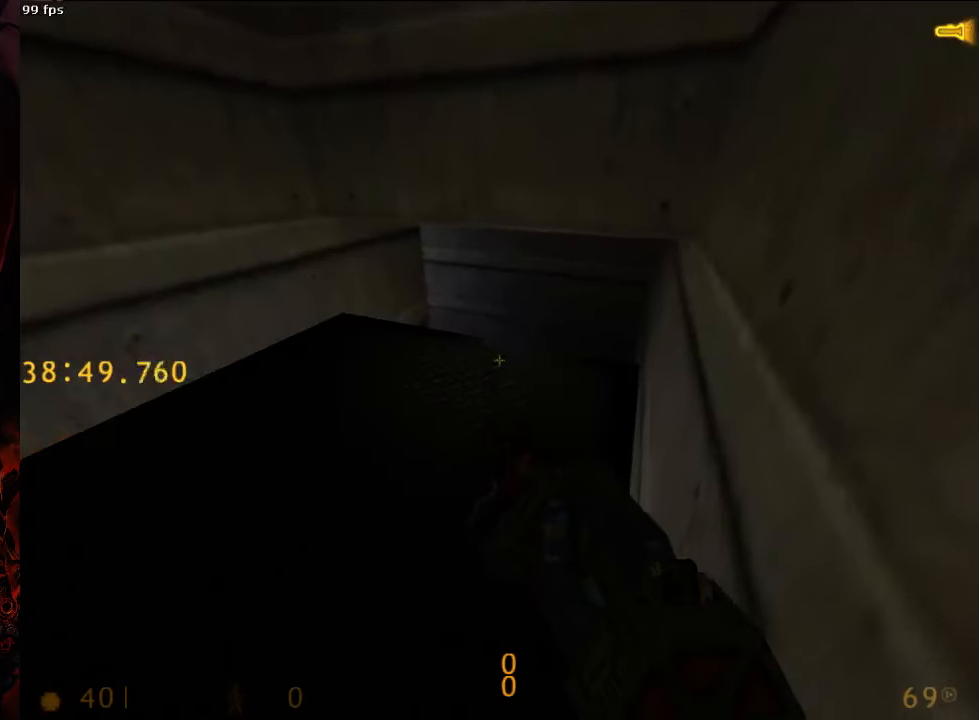
{"keys": ["ctrl", "w"], "mouse": [], "events": [[21, "f", "down"], [125, "f", "up"], [125, "w", "down"], [333, "f", "down"], [354, "ctrl", "down"], [396, "f", "up"]]}
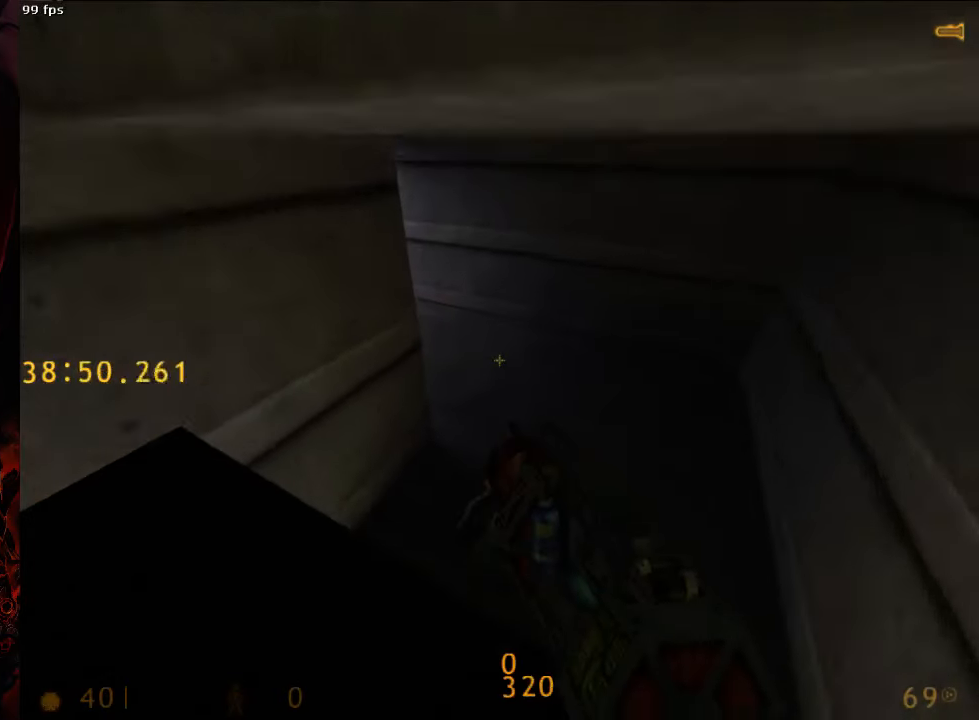
{"keys": ["ctrl", "w"], "mouse": [], "events": [[21, "d", "down"], [396, "d", "up"], [438, "d", "down"], [500, "d", "up"]]}
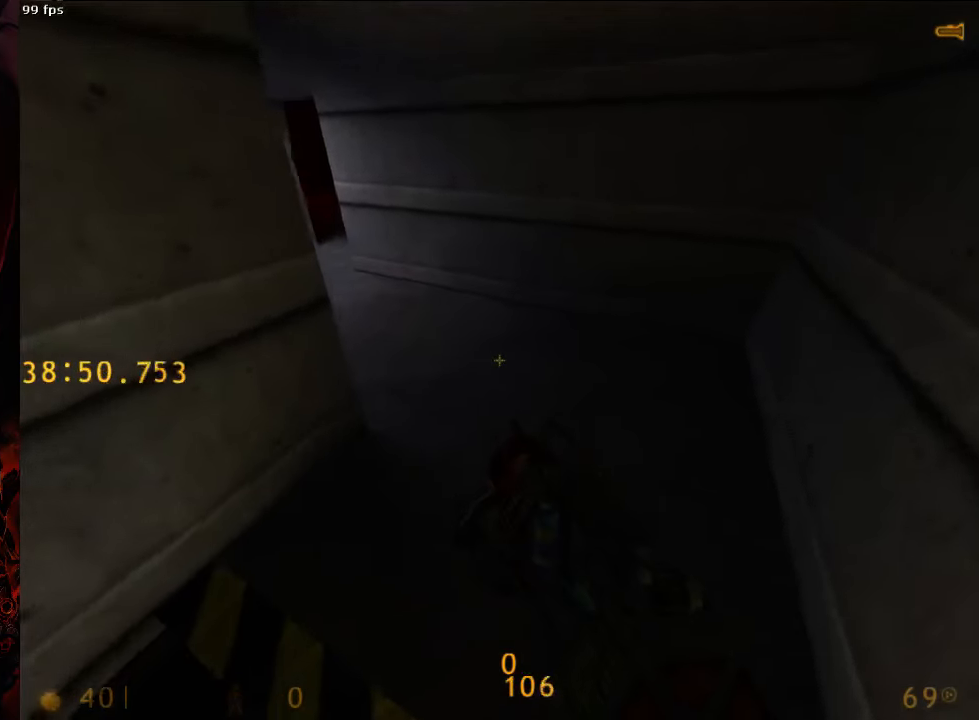
{"keys": ["w"], "mouse": [], "events": [[42, "ctrl", "up"]]}
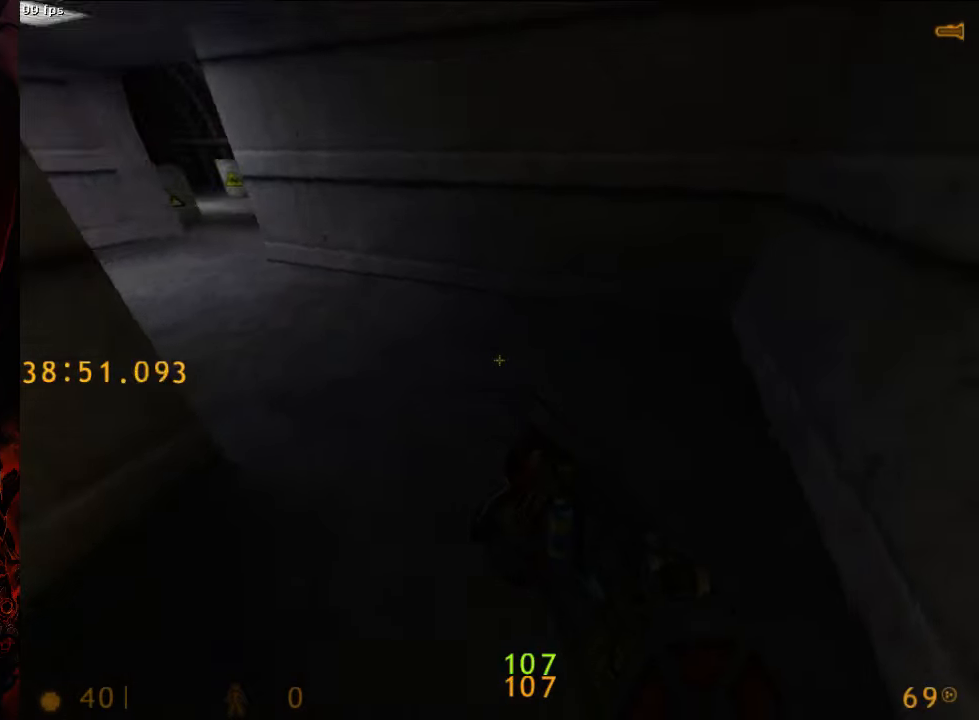
{"keys": ["a", "w"], "mouse": [], "events": [[104, "a", "down"]]}
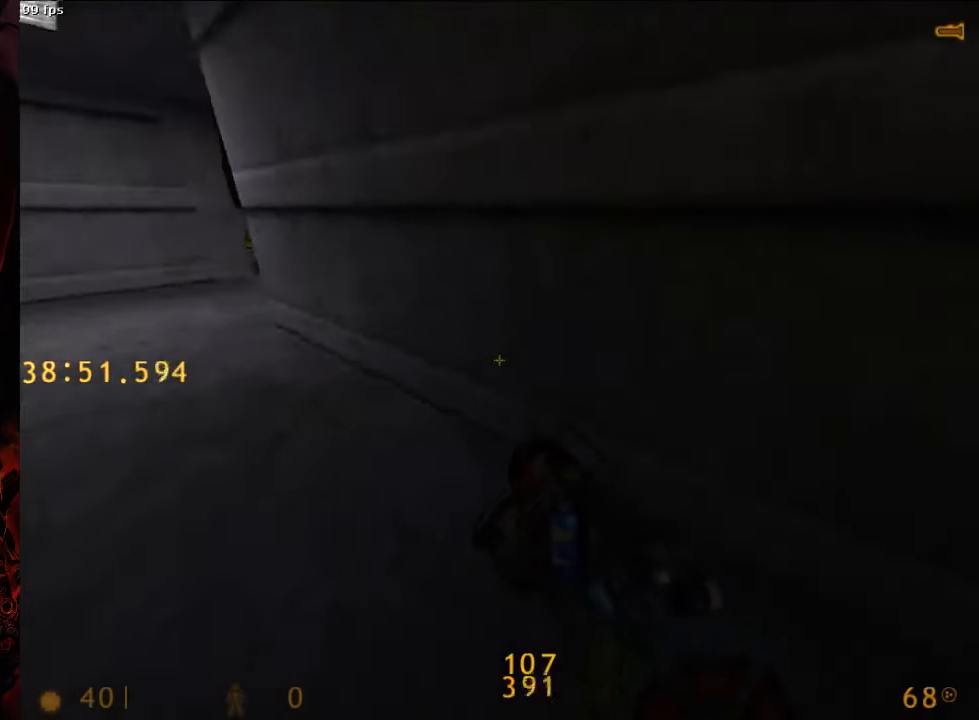
{"keys": ["d", "space"], "mouse": [], "events": [[292, "d", "down"], [292, "space", "down"], [313, "a", "up"], [313, "w", "up"]]}
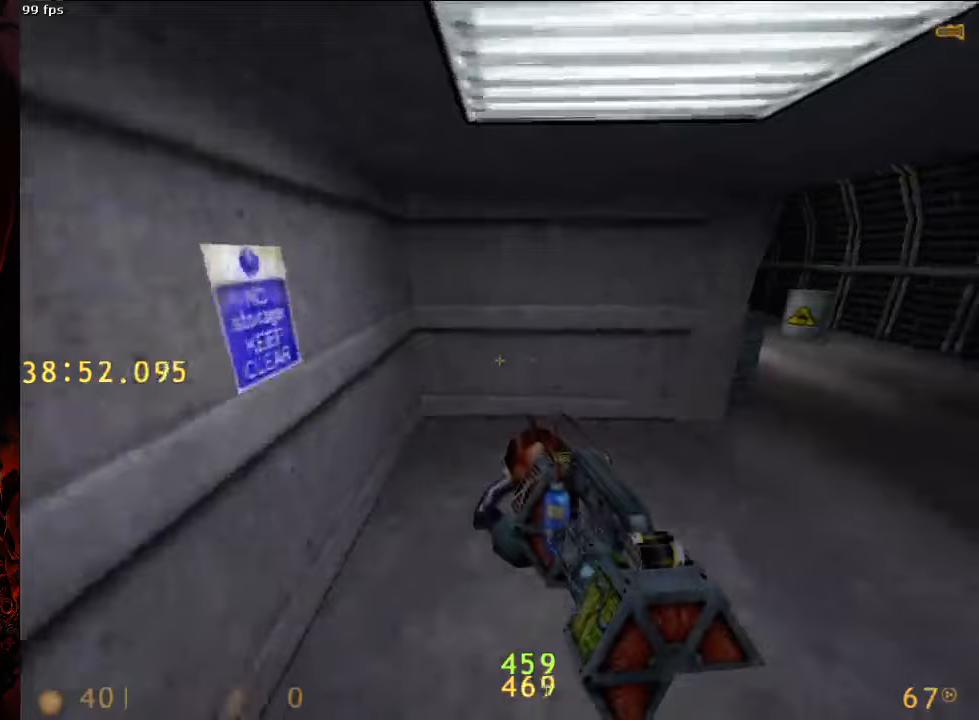
{"keys": ["a", "space"], "mouse": [], "events": [[417, "d", "up"], [458, "a", "down"]]}
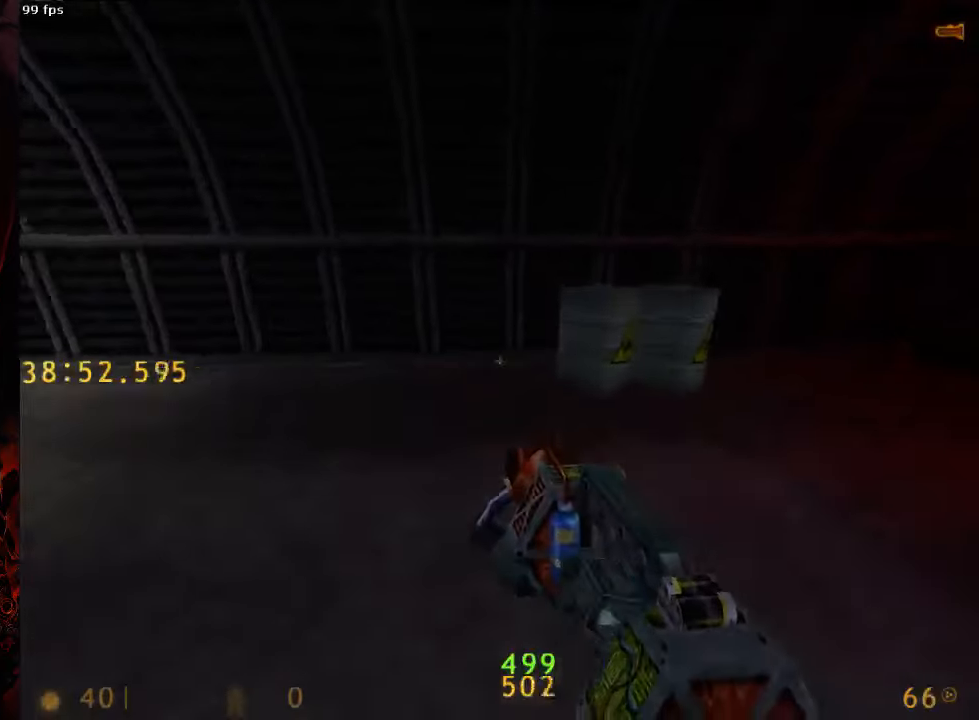
{"keys": ["a", "space"], "mouse": [], "events": []}
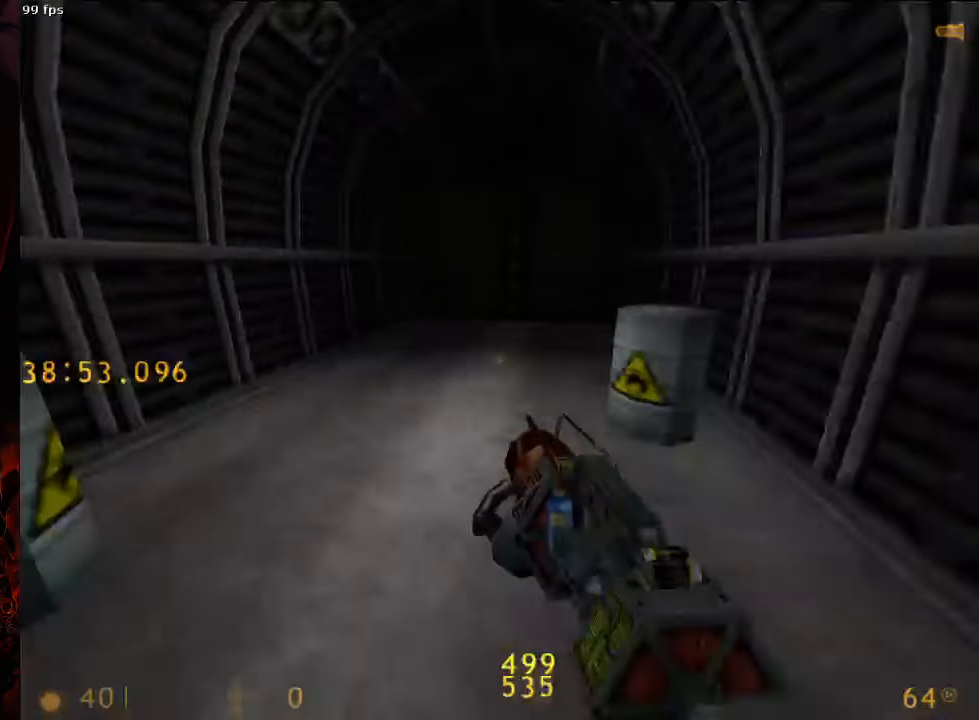
{"keys": ["ctrl"], "mouse": [], "events": [[167, "a", "up"], [167, "d", "down"], [438, "ctrl", "down"], [438, "space", "up"], [500, "d", "up"]]}